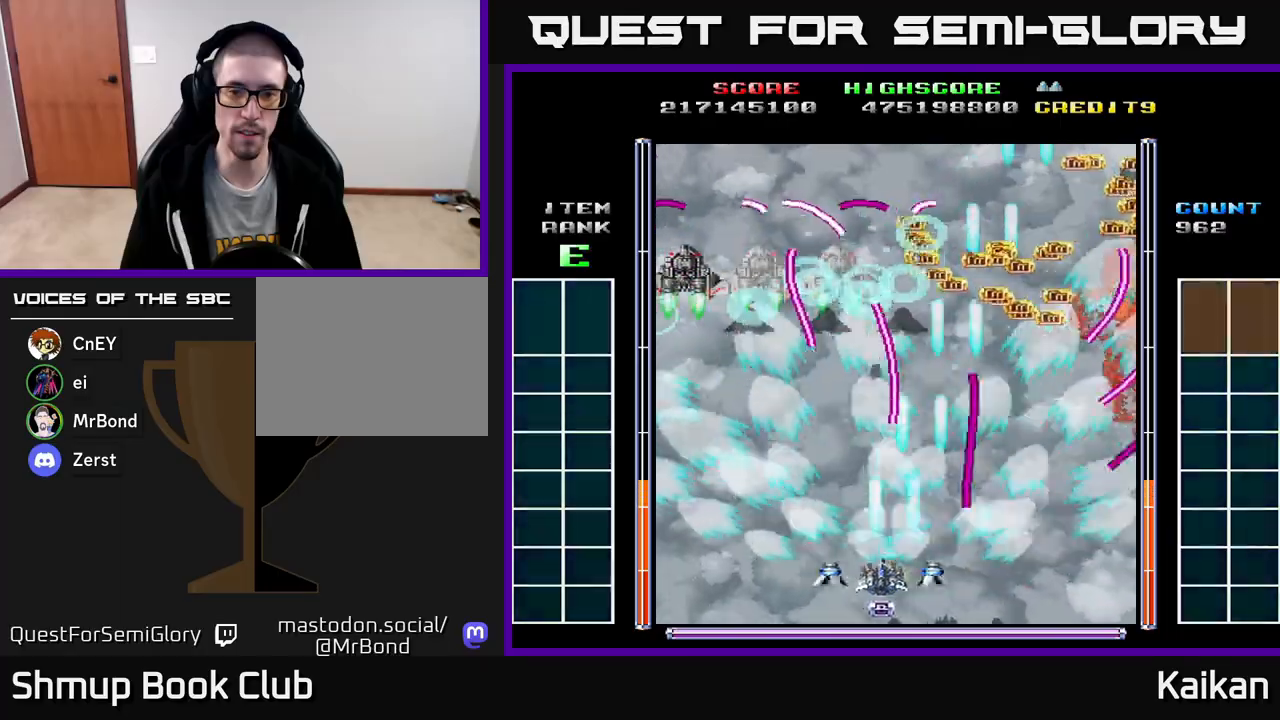
Gameplay with a controller (Xbox layout); each line is a JSON object with the inputs held at the frame after it. "events" lists button and stick changes between this image and that frame as [ms after this image, input, new state], when the widget could be followed in between. Not read: right_stick.
{"buttons": ["A", "DPAD_UP"], "left_stick": "center", "events": [[117, "DPAD_UP", "up"], [450, "DPAD_UP", "down"], [500, "DPAD_LEFT", "up"]]}
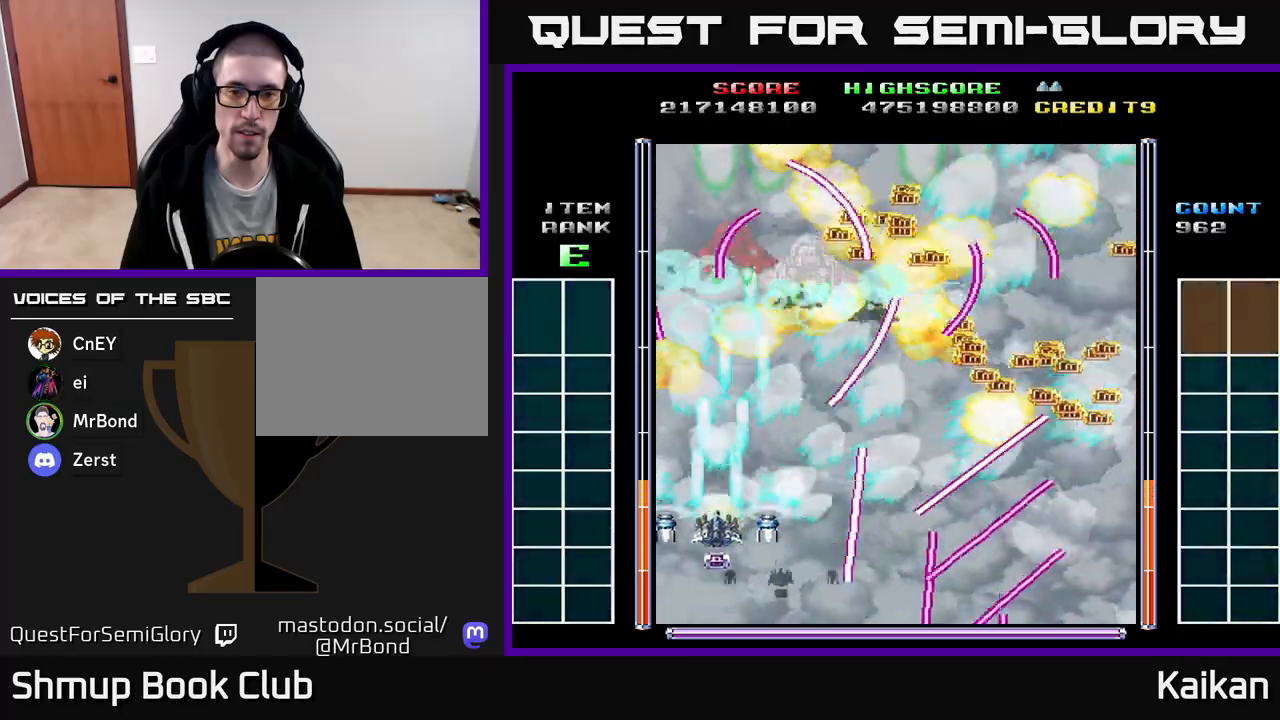
{"buttons": ["A", "DPAD_UP"], "left_stick": "center", "events": [[317, "DPAD_RIGHT", "down"], [367, "DPAD_UP", "up"], [433, "DPAD_UP", "down"], [450, "DPAD_RIGHT", "up"]]}
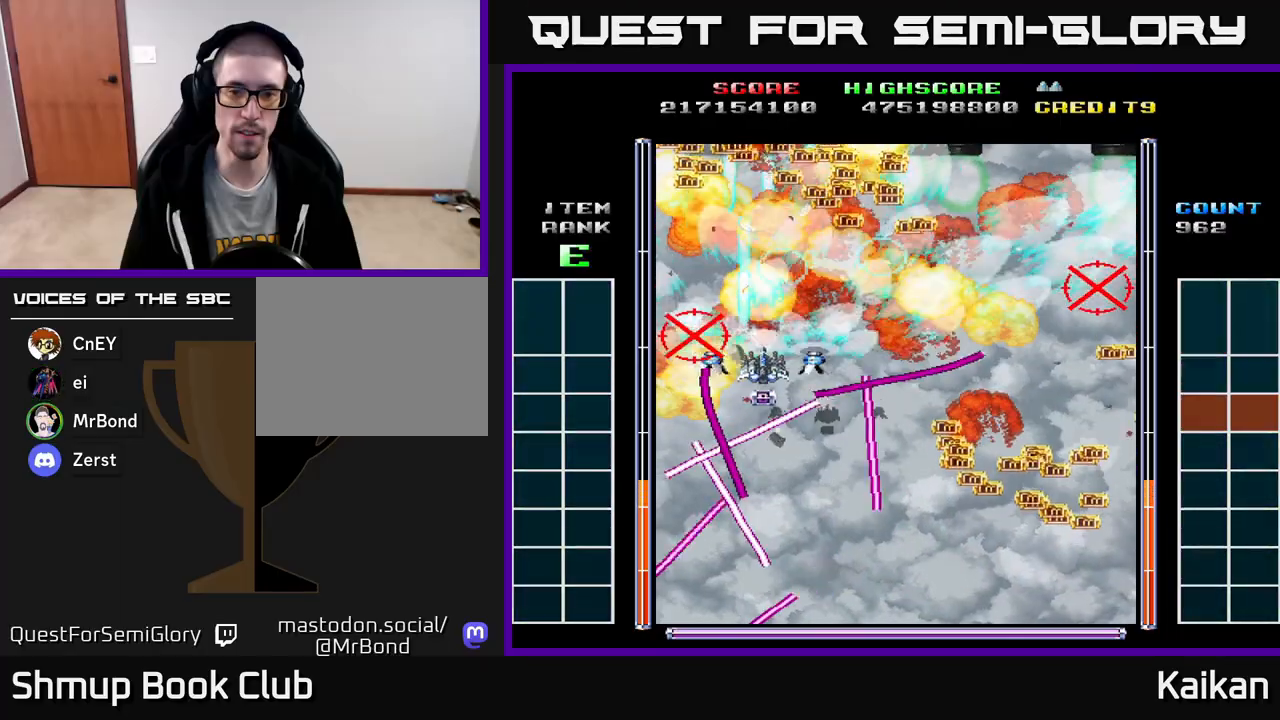
{"buttons": ["DPAD_DOWN", "DPAD_RIGHT"], "left_stick": "center", "events": [[183, "DPAD_RIGHT", "down"], [183, "DPAD_UP", "up"], [417, "A", "up"], [433, "DPAD_DOWN", "down"]]}
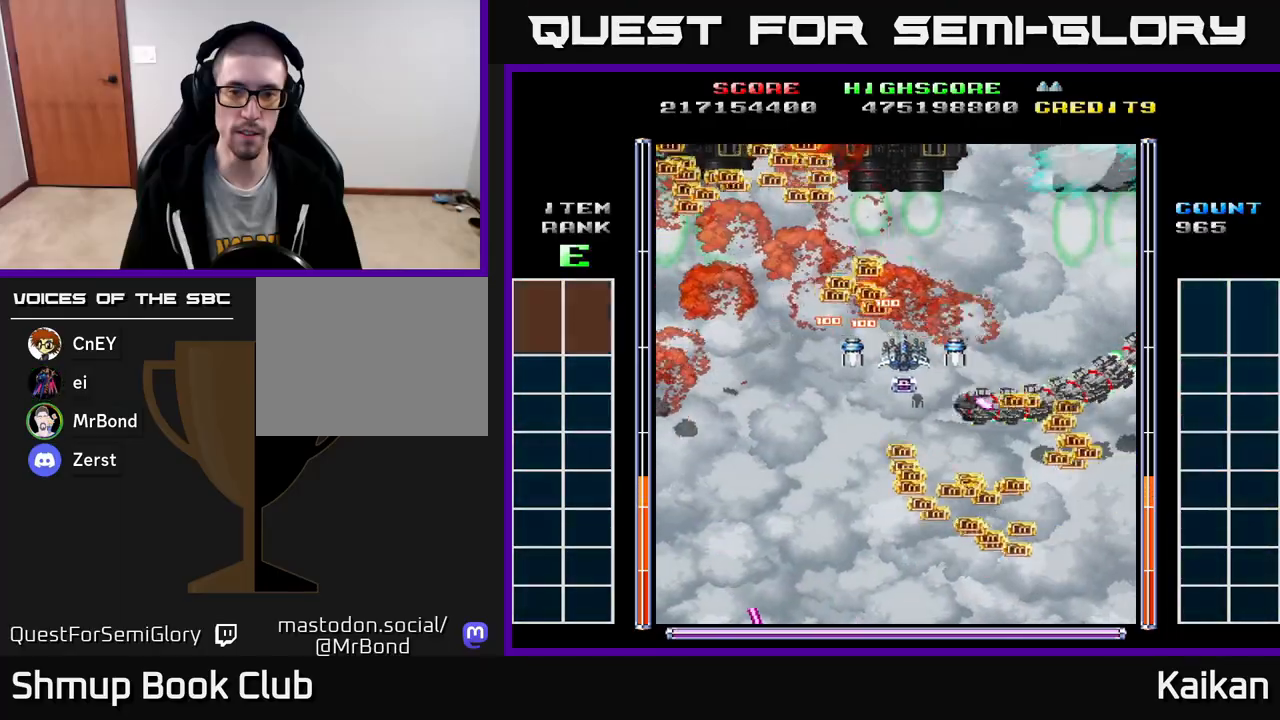
{"buttons": ["DPAD_UP"], "left_stick": "center", "events": [[150, "DPAD_RIGHT", "up"], [183, "DPAD_DOWN", "up"], [200, "DPAD_LEFT", "down"], [217, "DPAD_UP", "down"], [300, "DPAD_LEFT", "up"]]}
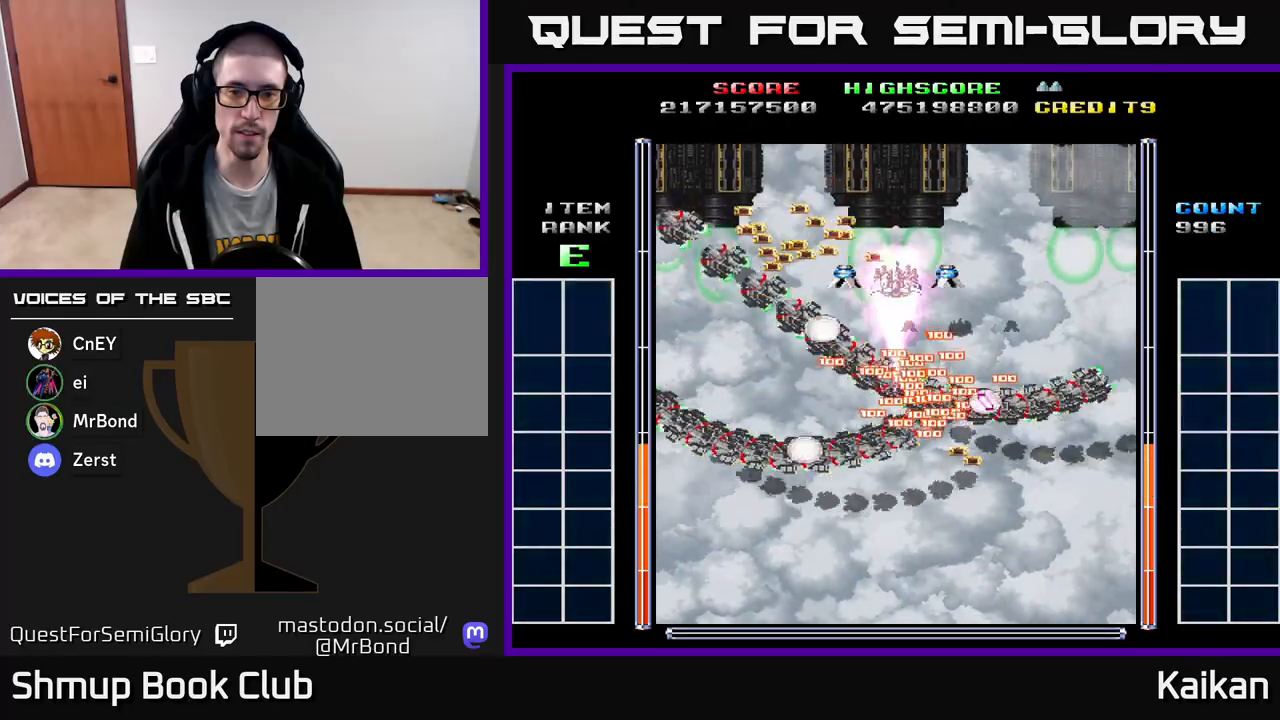
{"buttons": ["A", "DPAD_DOWN"], "left_stick": "center", "events": [[33, "DPAD_UP", "up"], [267, "DPAD_DOWN", "down"], [283, "A", "down"]]}
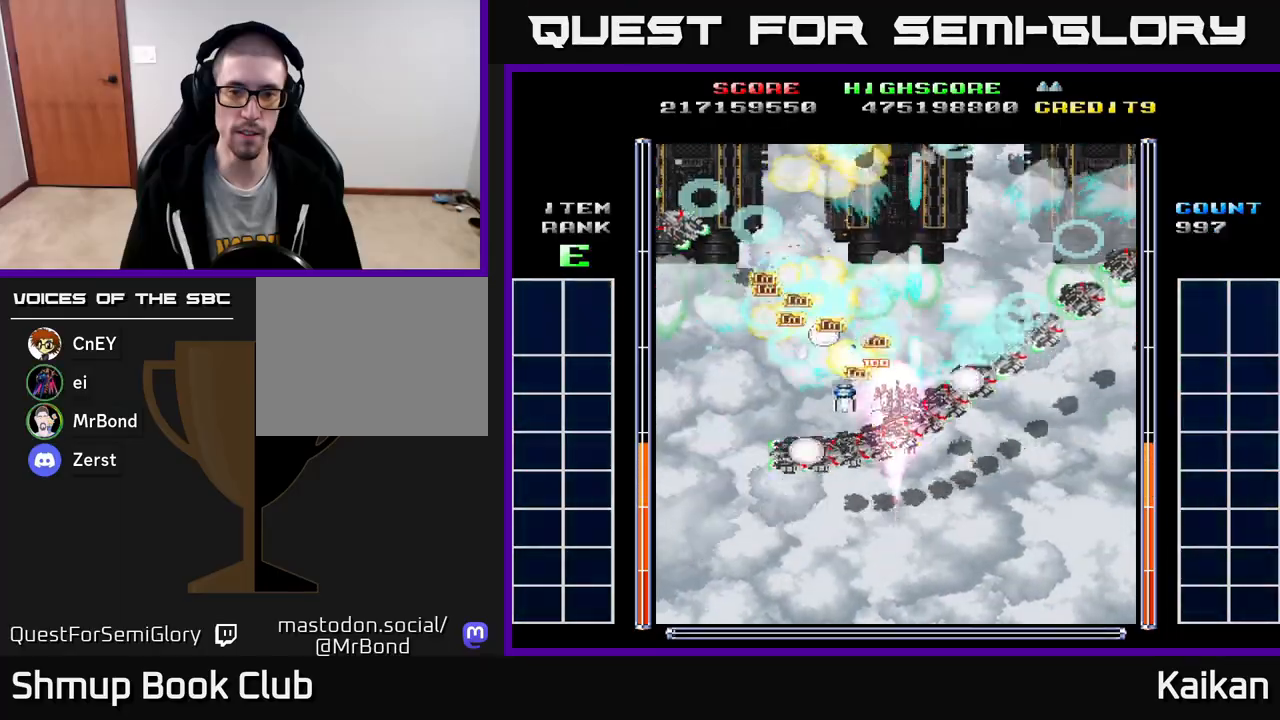
{"buttons": ["A", "DPAD_UP"], "left_stick": "center", "events": [[433, "DPAD_DOWN", "up"], [483, "DPAD_UP", "down"]]}
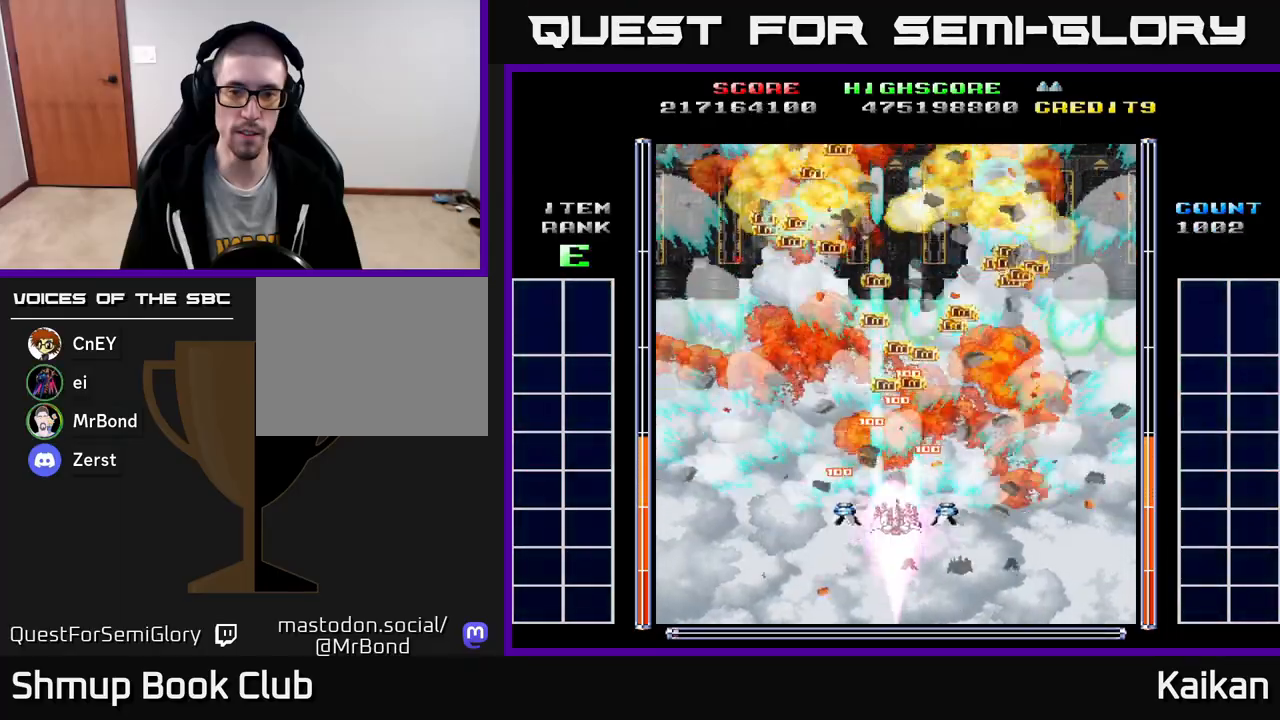
{"buttons": [], "left_stick": "center", "events": [[400, "A", "up"], [467, "DPAD_UP", "up"]]}
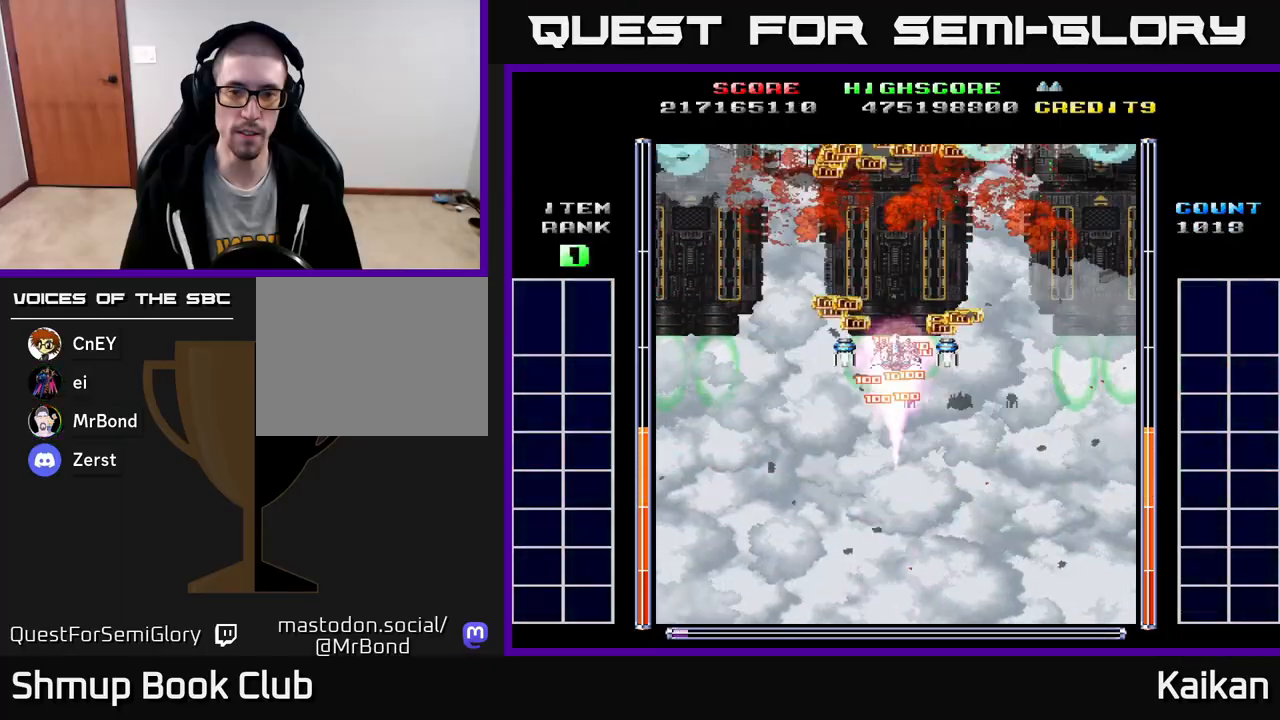
{"buttons": ["DPAD_DOWN"], "left_stick": "center", "events": [[500, "DPAD_DOWN", "down"]]}
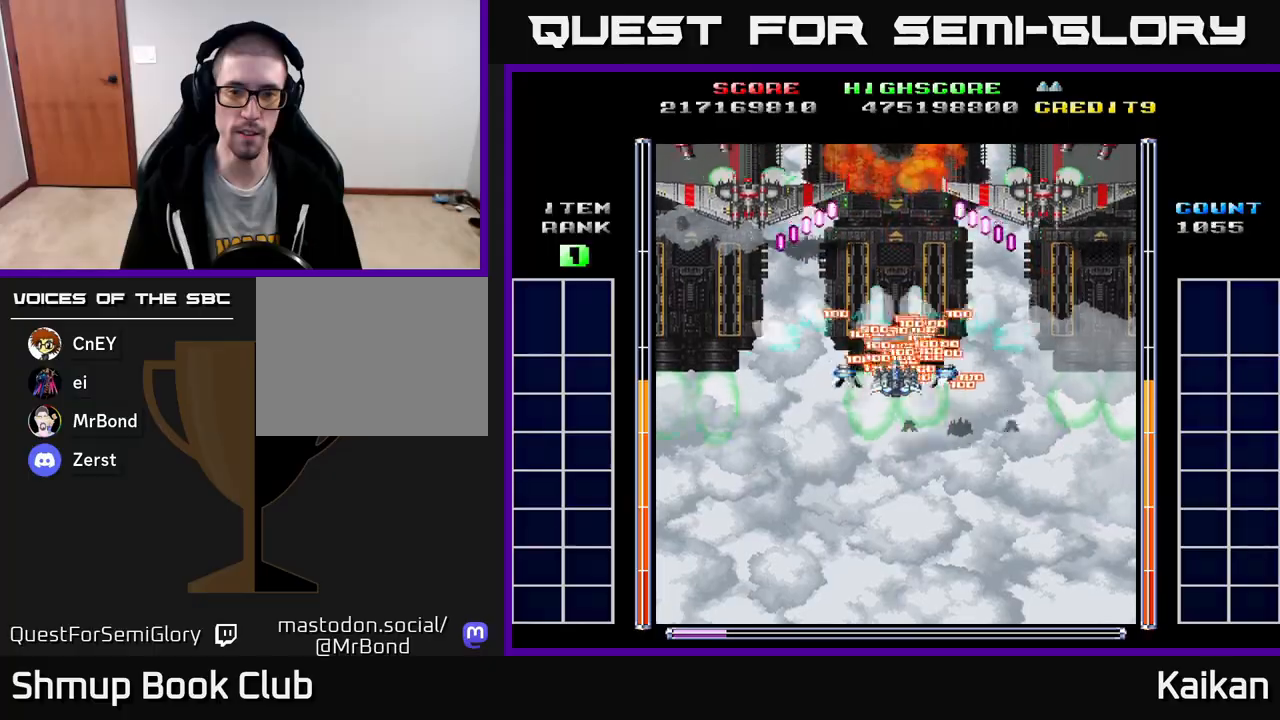
{"buttons": ["A", "DPAD_DOWN", "DPAD_LEFT"], "left_stick": "center", "events": [[33, "A", "down"], [167, "DPAD_DOWN", "up"], [183, "DPAD_LEFT", "down"], [233, "X", "down"], [283, "DPAD_UP", "down"], [333, "DPAD_UP", "up"], [367, "X", "up"], [433, "DPAD_DOWN", "down"]]}
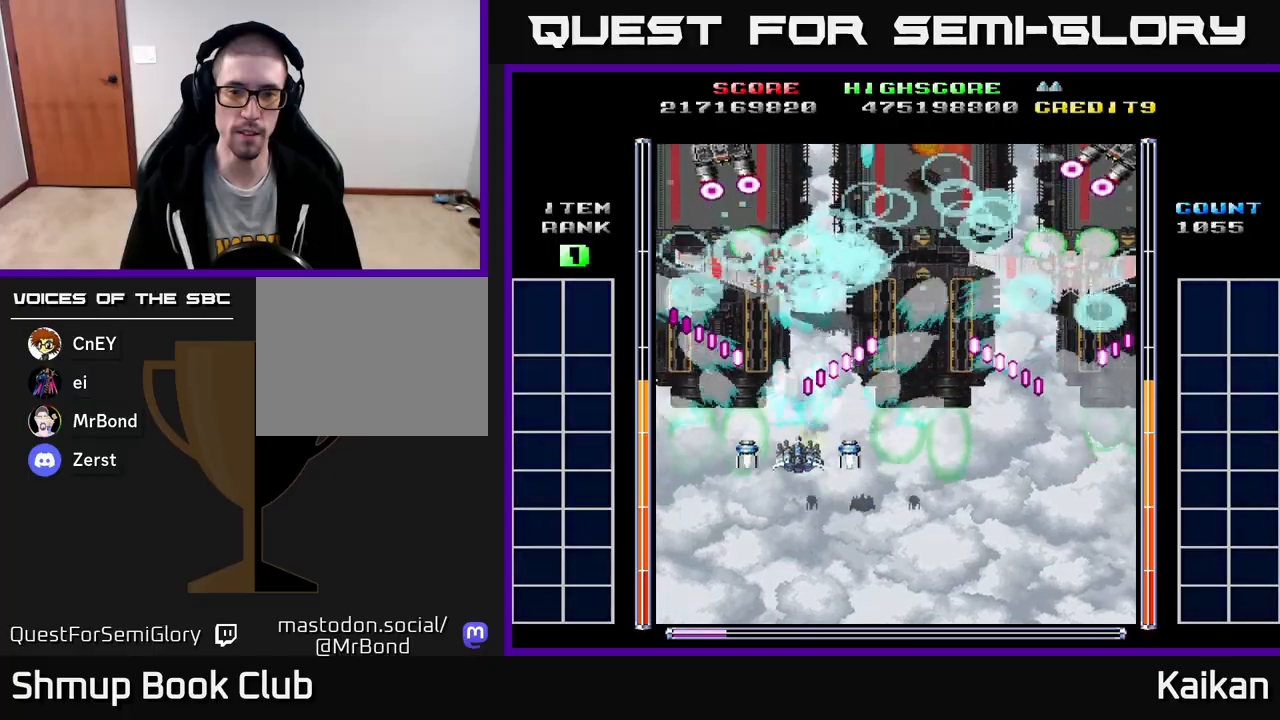
{"buttons": ["A"], "left_stick": "center", "events": [[17, "DPAD_LEFT", "up"], [167, "DPAD_RIGHT", "down"], [217, "DPAD_DOWN", "up"], [300, "DPAD_UP", "down"], [383, "DPAD_RIGHT", "up"], [500, "DPAD_UP", "up"]]}
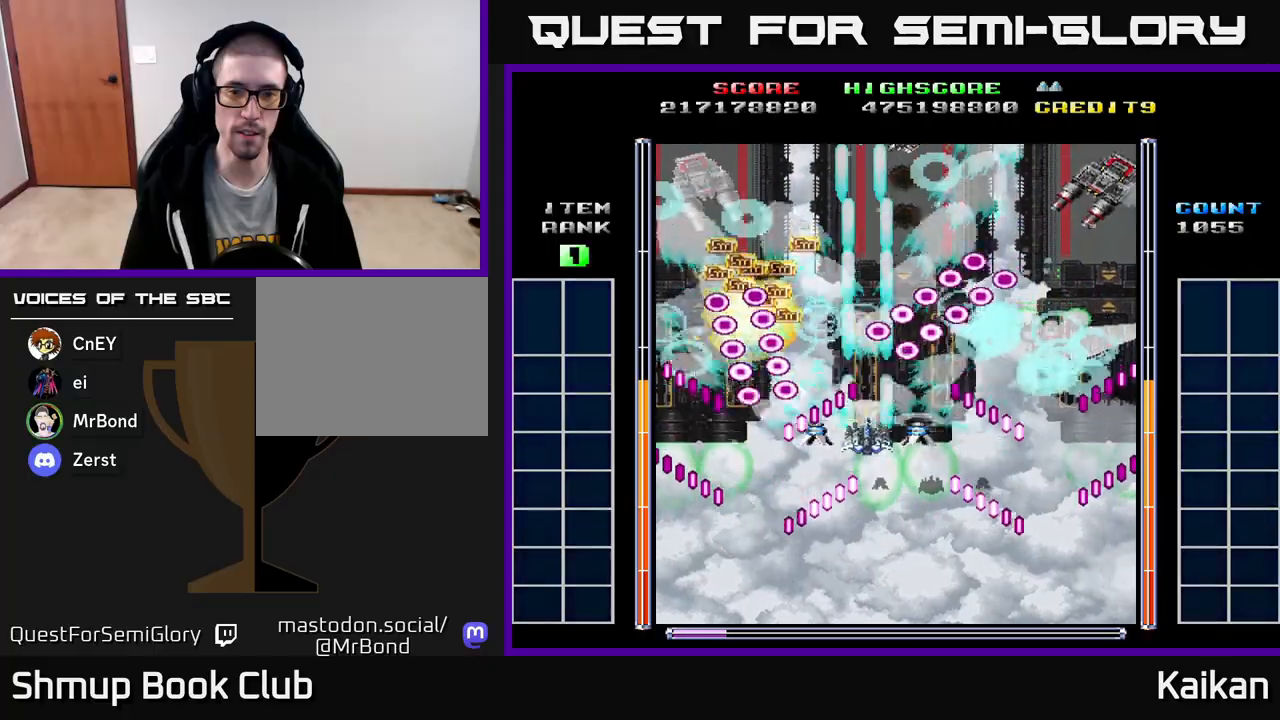
{"buttons": ["A", "DPAD_RIGHT"], "left_stick": "center", "events": [[117, "DPAD_DOWN", "down"], [300, "DPAD_DOWN", "up"], [433, "DPAD_RIGHT", "down"]]}
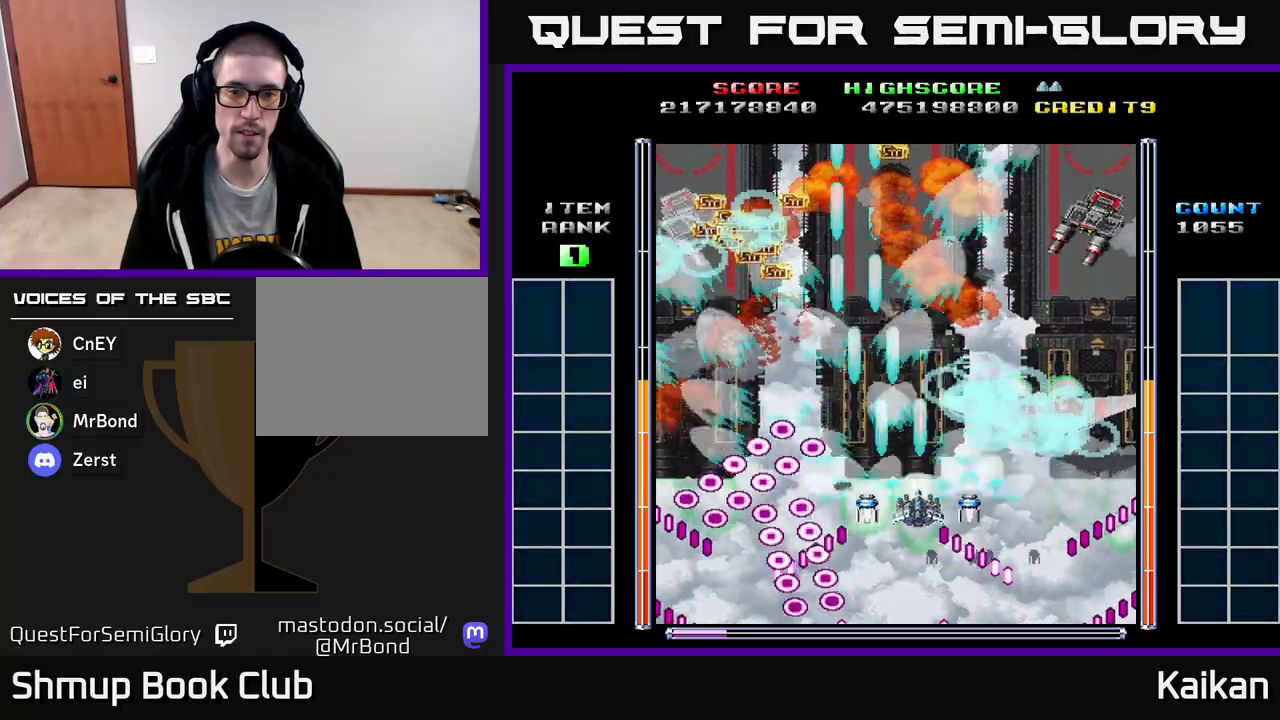
{"buttons": ["A", "DPAD_UP"], "left_stick": "center", "events": [[150, "DPAD_DOWN", "down"], [333, "DPAD_DOWN", "up"], [400, "DPAD_UP", "down"], [450, "DPAD_RIGHT", "up"]]}
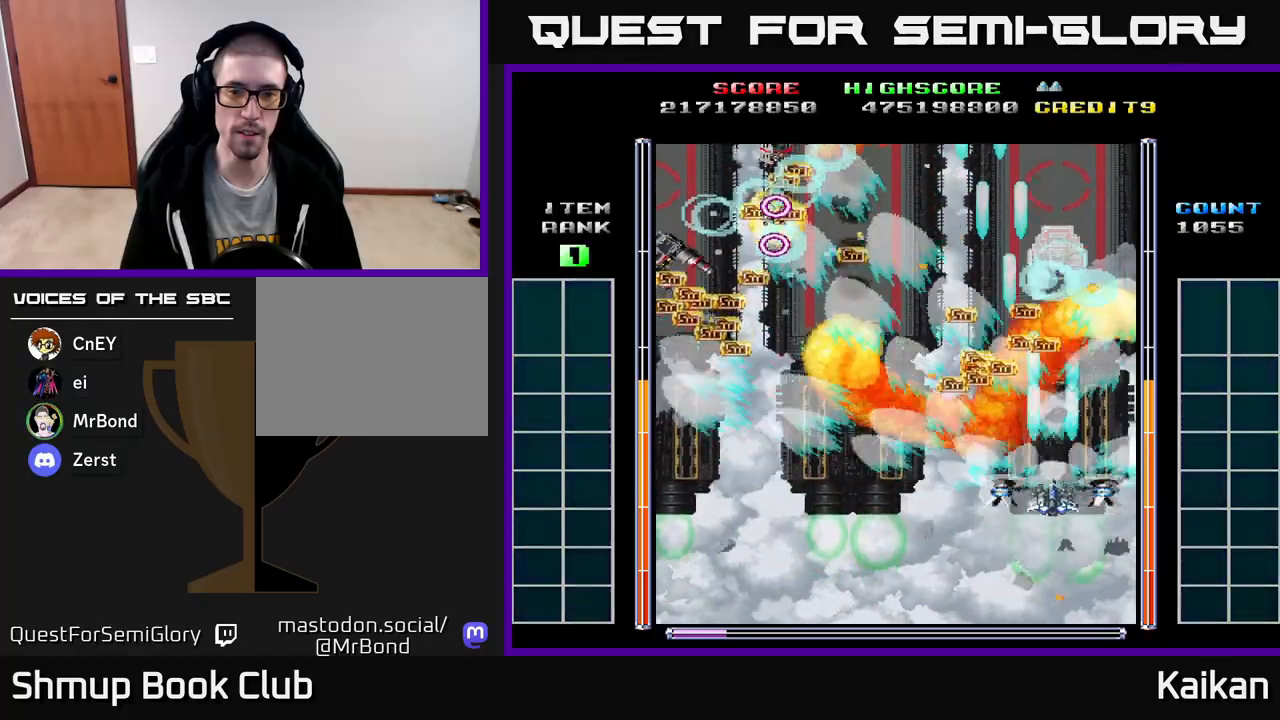
{"buttons": ["A", "DPAD_DOWN", "DPAD_LEFT"], "left_stick": "center", "events": [[233, "DPAD_LEFT", "down"], [250, "DPAD_UP", "up"], [317, "DPAD_DOWN", "down"]]}
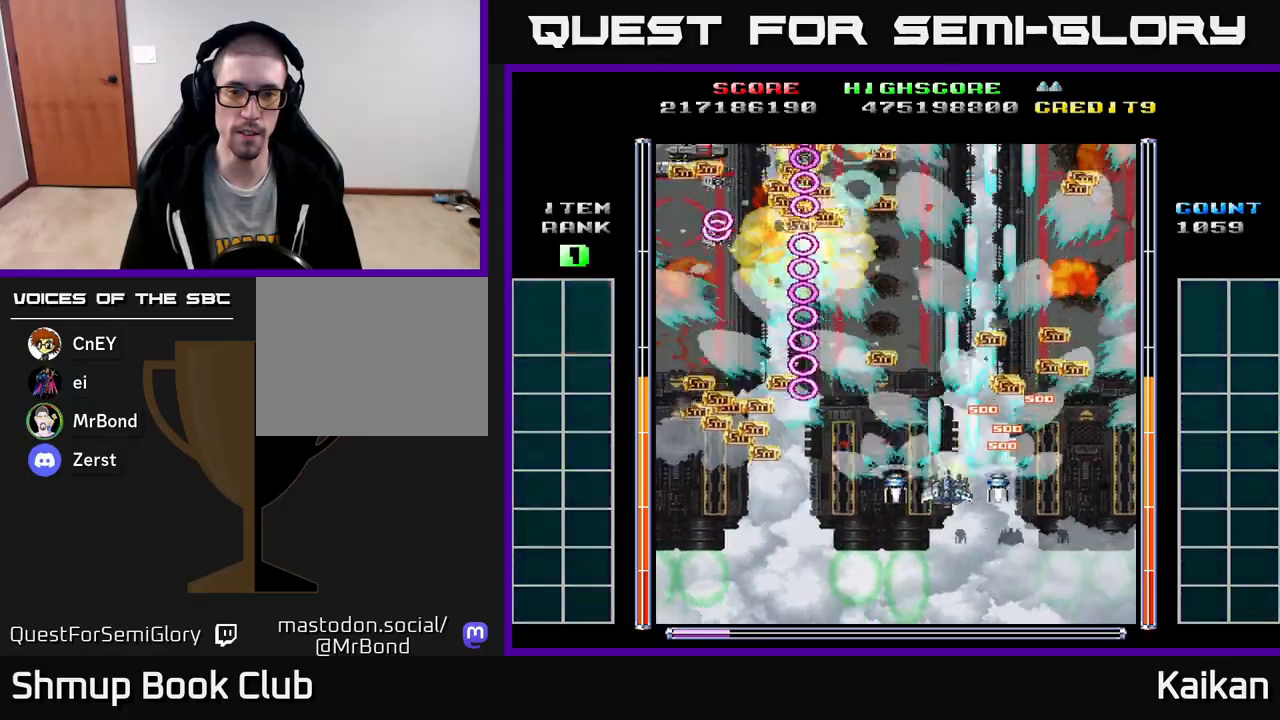
{"buttons": ["A", "DPAD_UP", "DPAD_RIGHT"], "left_stick": "center", "events": [[333, "DPAD_LEFT", "up"], [400, "DPAD_DOWN", "up"], [400, "DPAD_RIGHT", "down"], [433, "DPAD_UP", "down"]]}
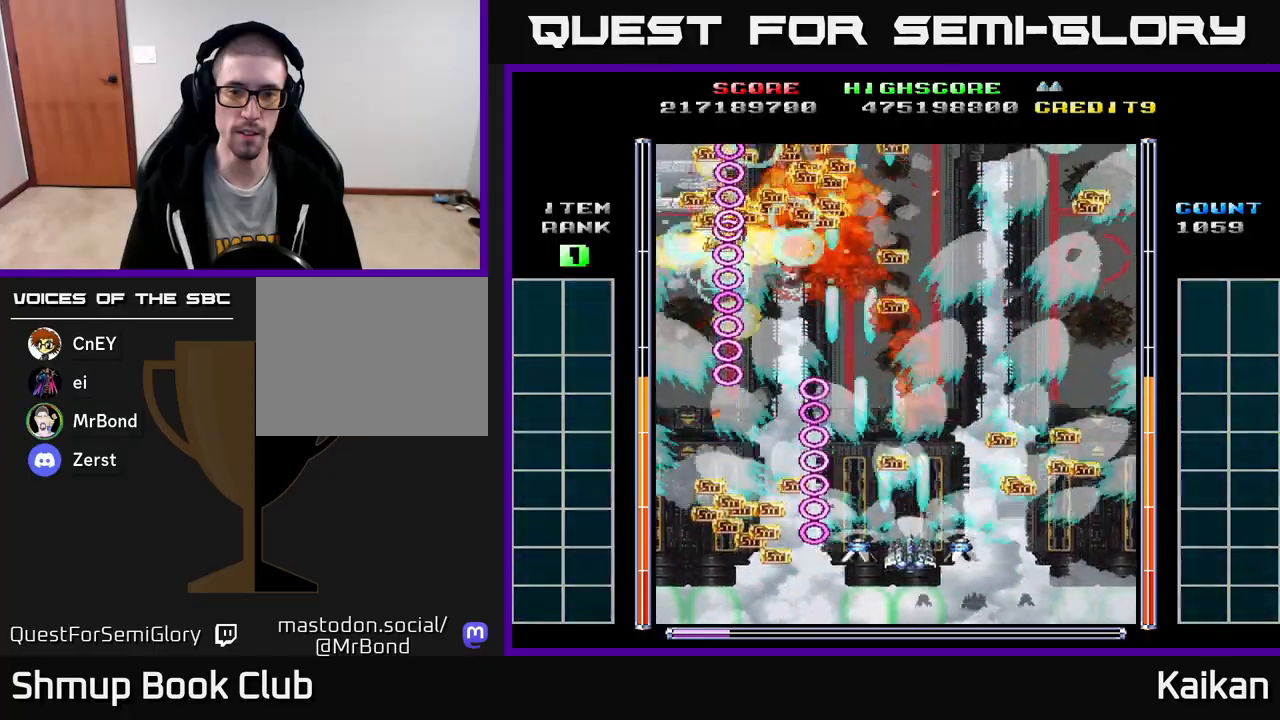
{"buttons": [], "left_stick": "center", "events": [[33, "DPAD_RIGHT", "up"], [117, "A", "up"], [233, "DPAD_UP", "up"]]}
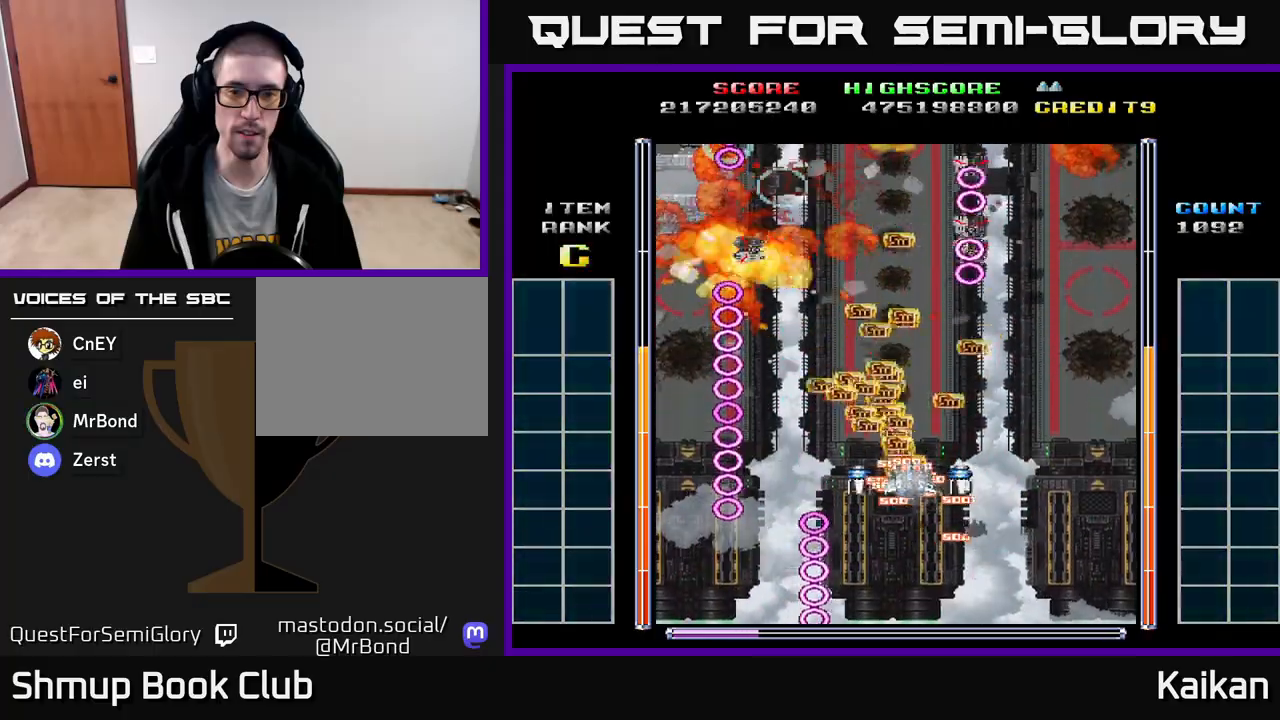
{"buttons": ["A", "DPAD_DOWN"], "left_stick": "center", "events": [[283, "A", "down"], [317, "DPAD_DOWN", "down"]]}
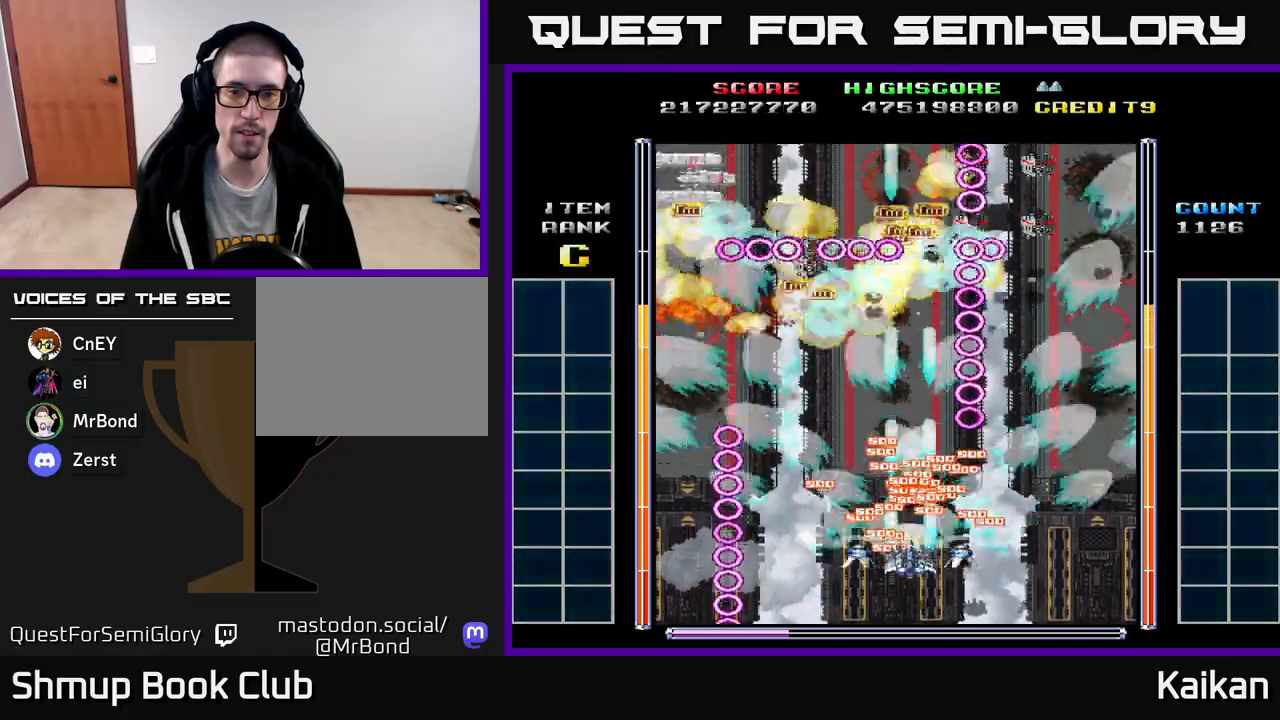
{"buttons": ["A"], "left_stick": "center", "events": [[33, "DPAD_DOWN", "up"], [50, "DPAD_LEFT", "down"], [100, "DPAD_UP", "down"], [333, "DPAD_LEFT", "up"], [500, "DPAD_UP", "up"]]}
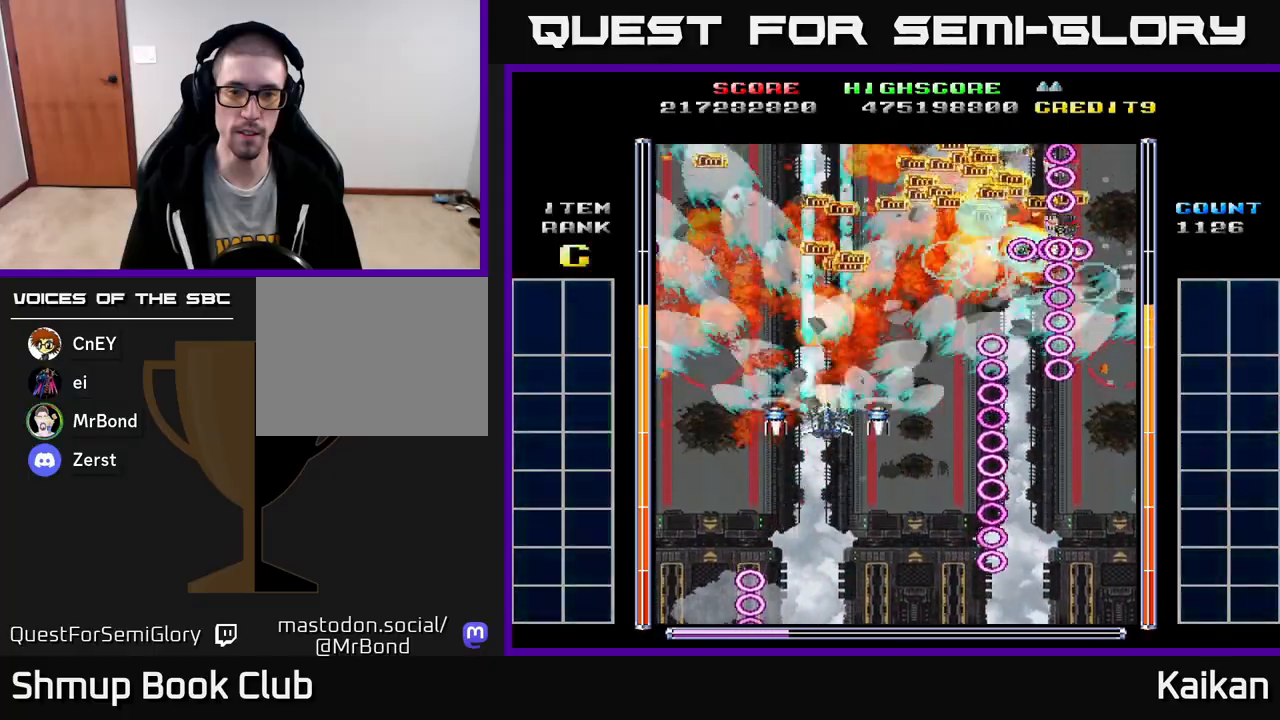
{"buttons": ["A", "DPAD_UP", "DPAD_RIGHT"], "left_stick": "center", "events": [[67, "DPAD_DOWN", "down"], [133, "DPAD_LEFT", "down"], [267, "DPAD_LEFT", "up"], [317, "DPAD_RIGHT", "down"], [367, "DPAD_DOWN", "up"], [467, "DPAD_UP", "down"]]}
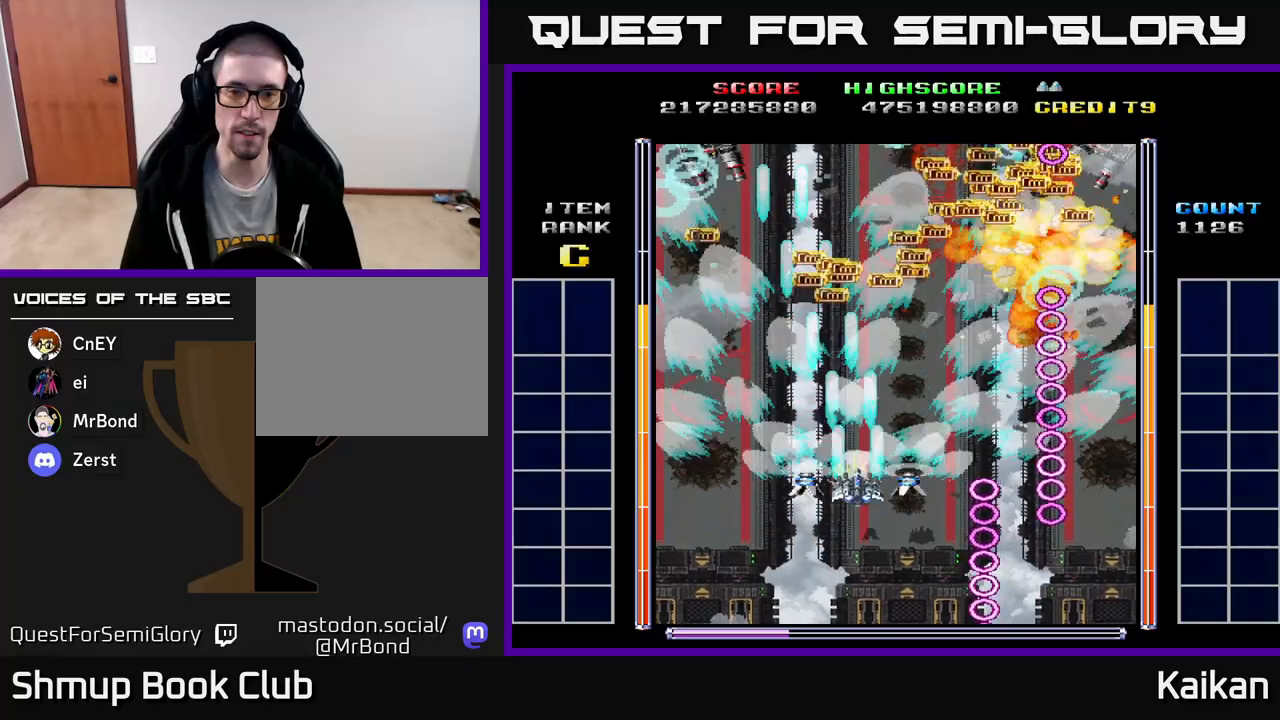
{"buttons": ["DPAD_DOWN"], "left_stick": "center", "events": [[33, "DPAD_RIGHT", "up"], [67, "DPAD_RIGHT", "down"], [233, "DPAD_RIGHT", "up"], [417, "DPAD_RIGHT", "down"], [417, "DPAD_UP", "up"], [433, "A", "up"], [467, "DPAD_DOWN", "down"], [500, "DPAD_RIGHT", "up"]]}
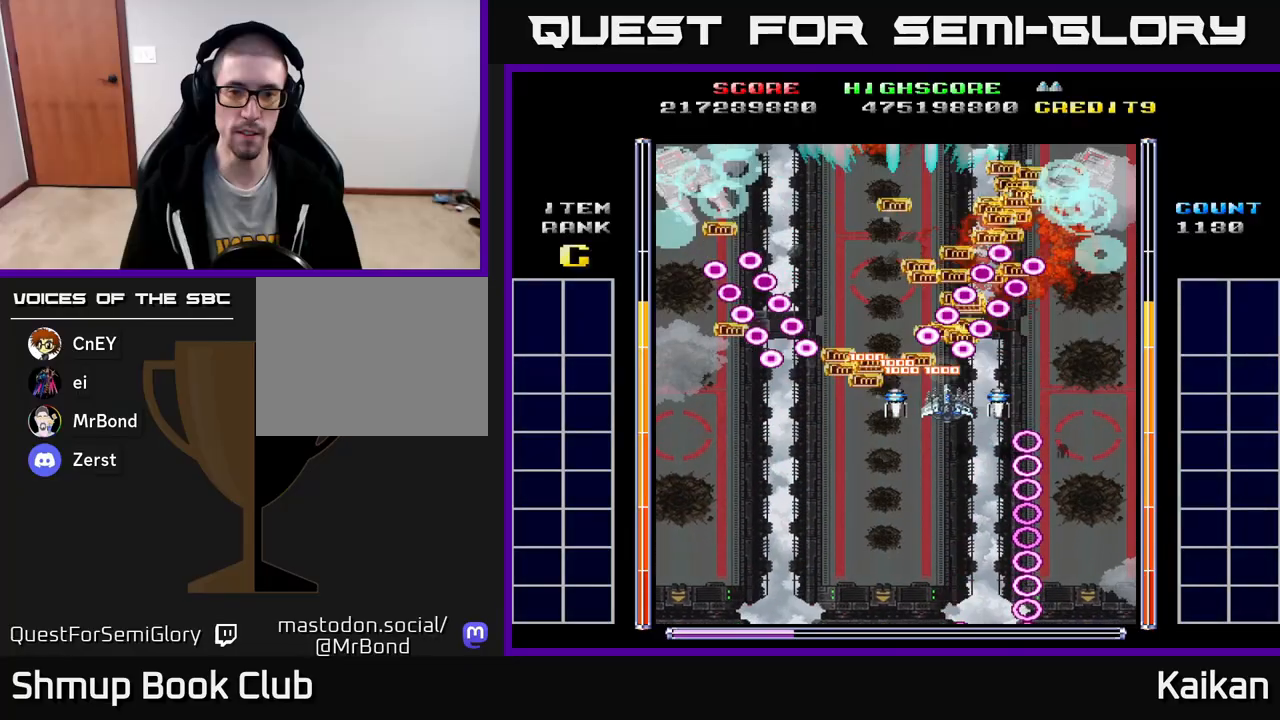
{"buttons": [], "left_stick": "center", "events": [[100, "DPAD_RIGHT", "down"], [117, "DPAD_DOWN", "up"], [150, "DPAD_UP", "down"], [250, "DPAD_UP", "up"], [350, "DPAD_DOWN", "down"], [433, "DPAD_DOWN", "up"], [500, "DPAD_RIGHT", "up"]]}
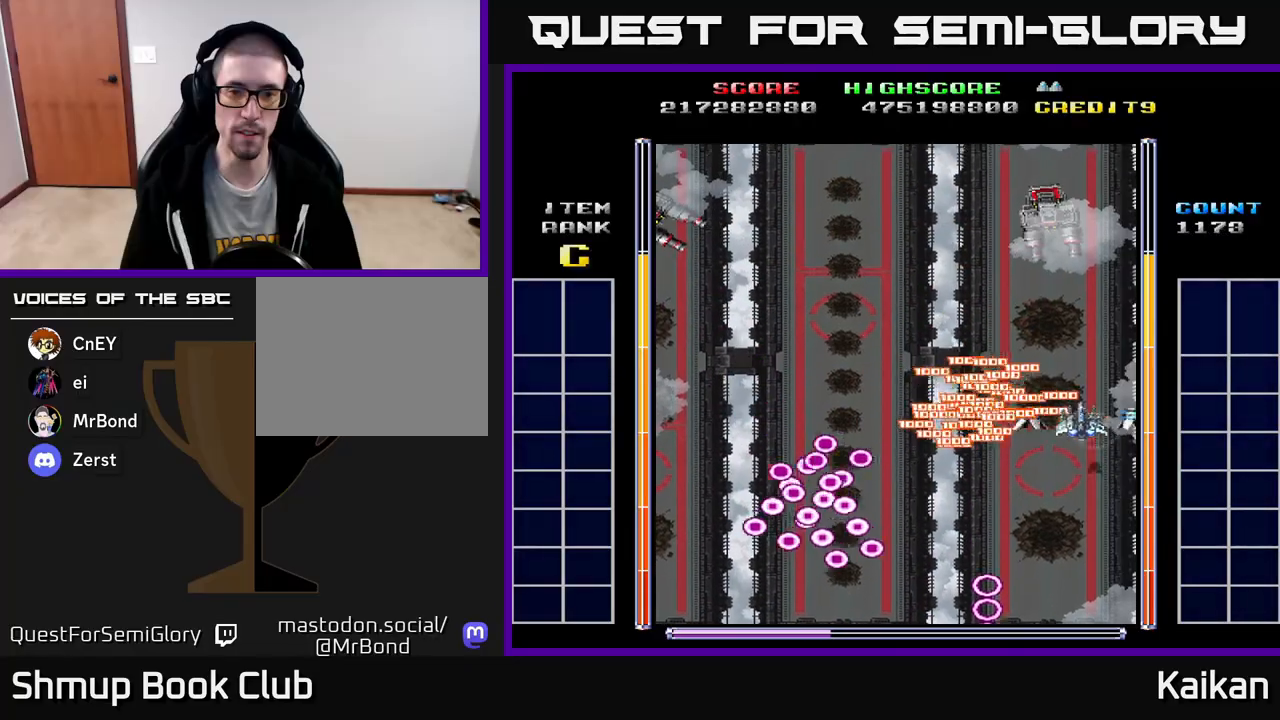
{"buttons": ["A", "DPAD_LEFT"], "left_stick": "center", "events": [[50, "DPAD_LEFT", "down"], [83, "A", "down"], [133, "DPAD_DOWN", "down"], [150, "DPAD_LEFT", "up"], [200, "DPAD_RIGHT", "down"], [300, "DPAD_RIGHT", "up"], [367, "DPAD_LEFT", "down"], [433, "DPAD_DOWN", "up"]]}
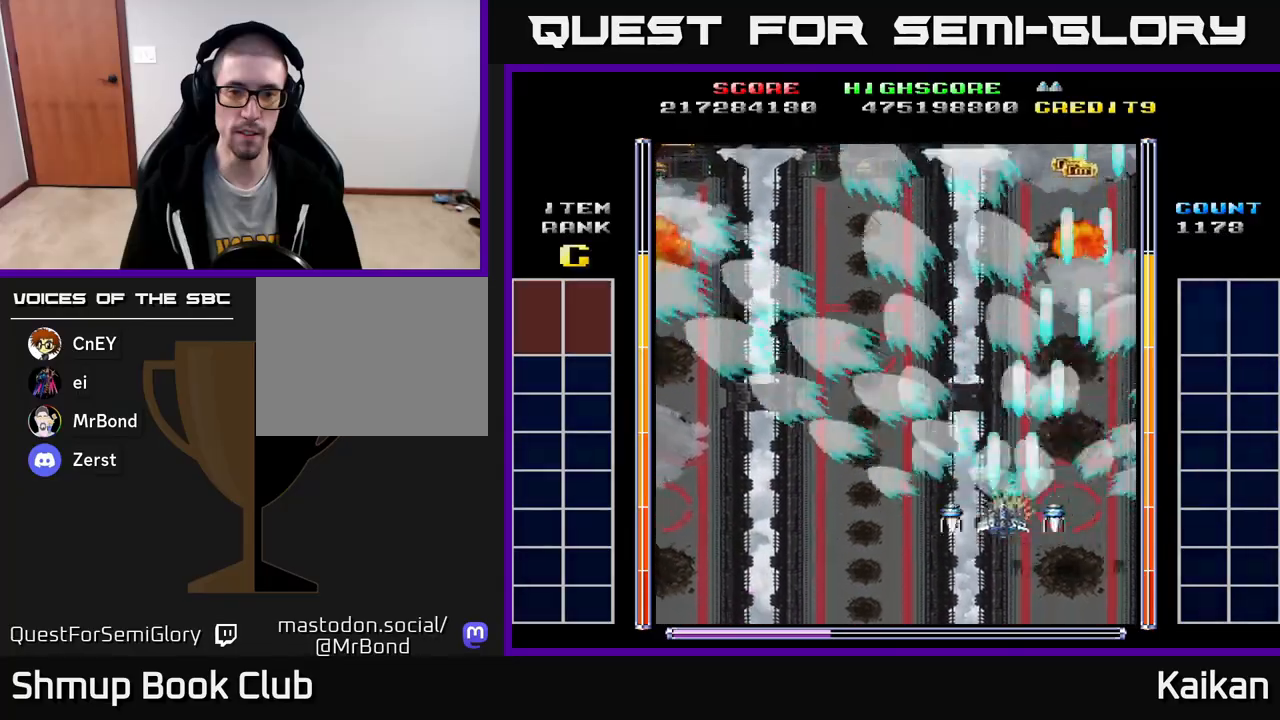
{"buttons": ["A", "DPAD_LEFT"], "left_stick": "center", "events": []}
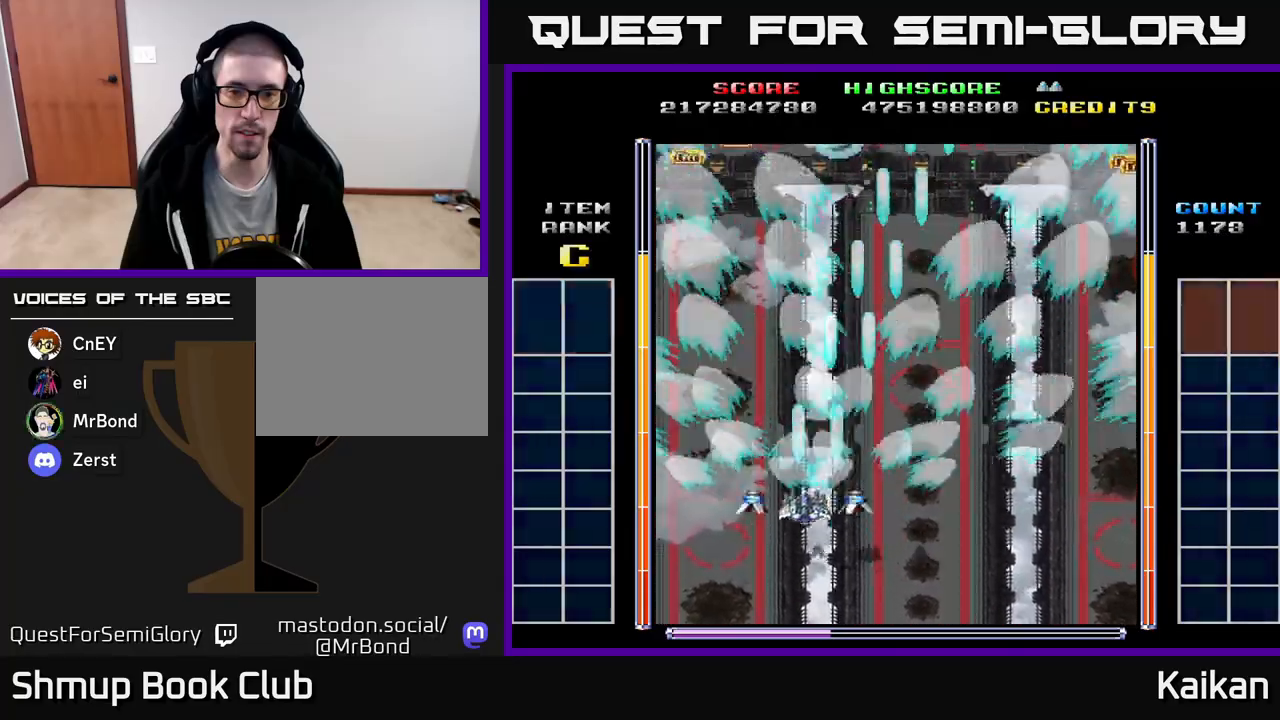
{"buttons": ["A", "DPAD_UP"], "left_stick": "center", "events": [[17, "DPAD_UP", "down"], [417, "DPAD_LEFT", "up"]]}
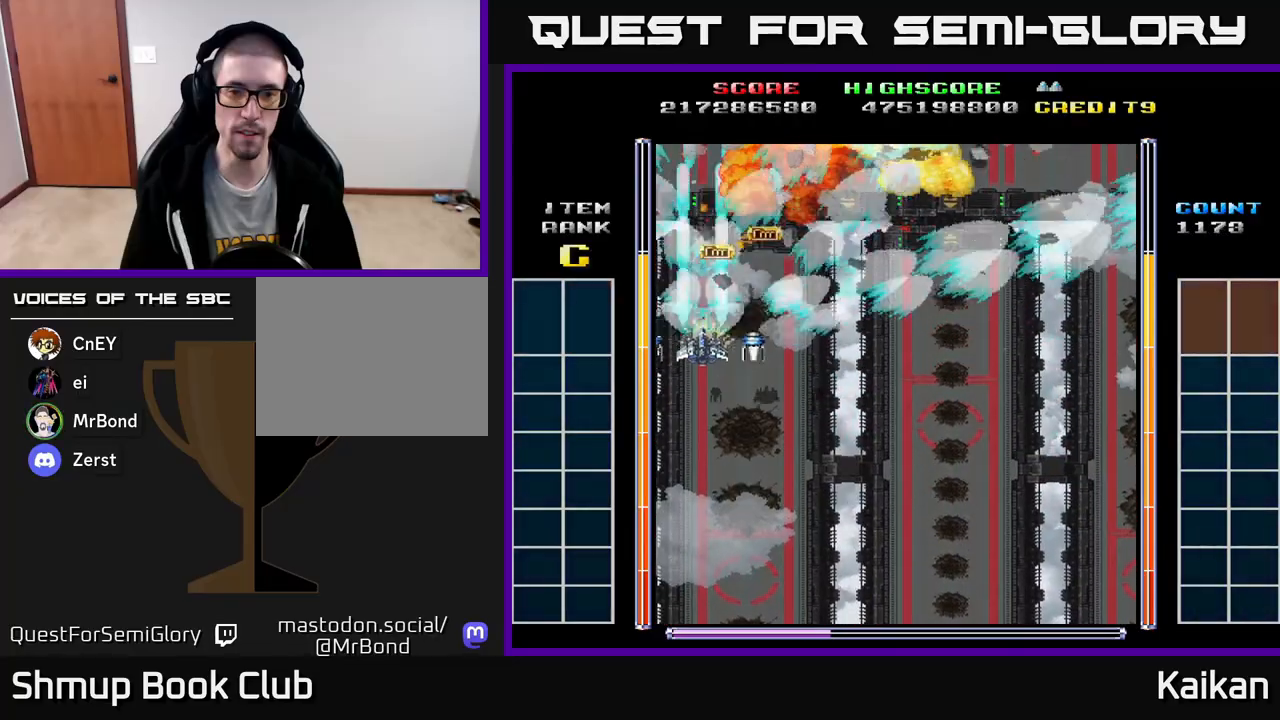
{"buttons": ["A", "DPAD_DOWN", "DPAD_RIGHT"], "left_stick": "center", "events": [[83, "DPAD_RIGHT", "down"], [133, "DPAD_UP", "up"], [217, "DPAD_DOWN", "down"]]}
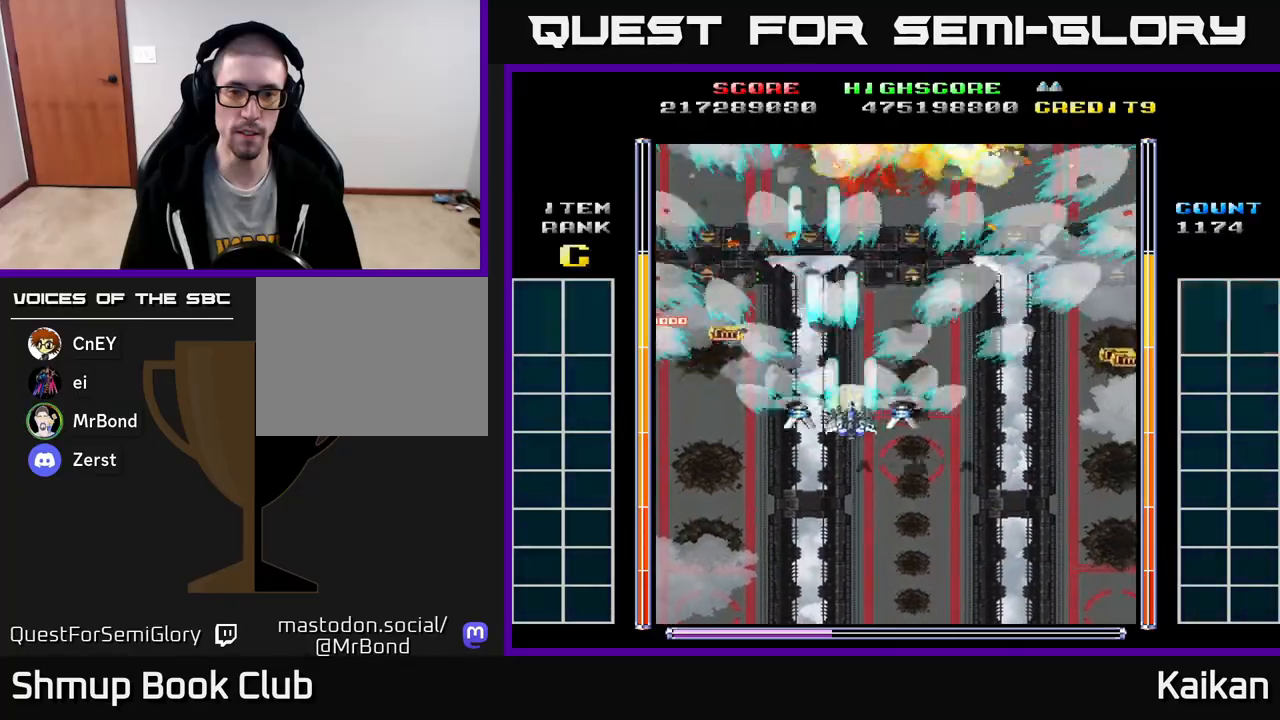
{"buttons": [], "left_stick": "center", "events": [[250, "DPAD_DOWN", "up"], [333, "A", "up"], [400, "DPAD_RIGHT", "up"]]}
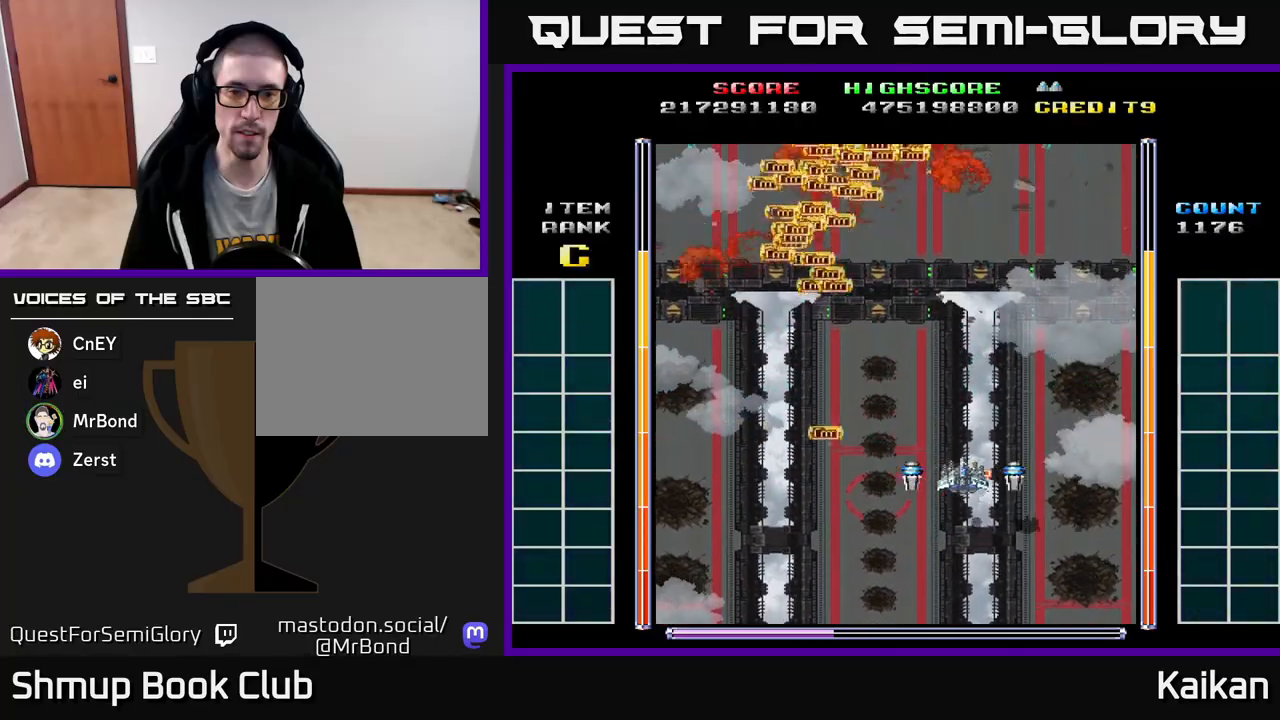
{"buttons": ["DPAD_UP", "DPAD_LEFT"], "left_stick": "center", "events": [[283, "DPAD_UP", "down"], [383, "DPAD_LEFT", "down"]]}
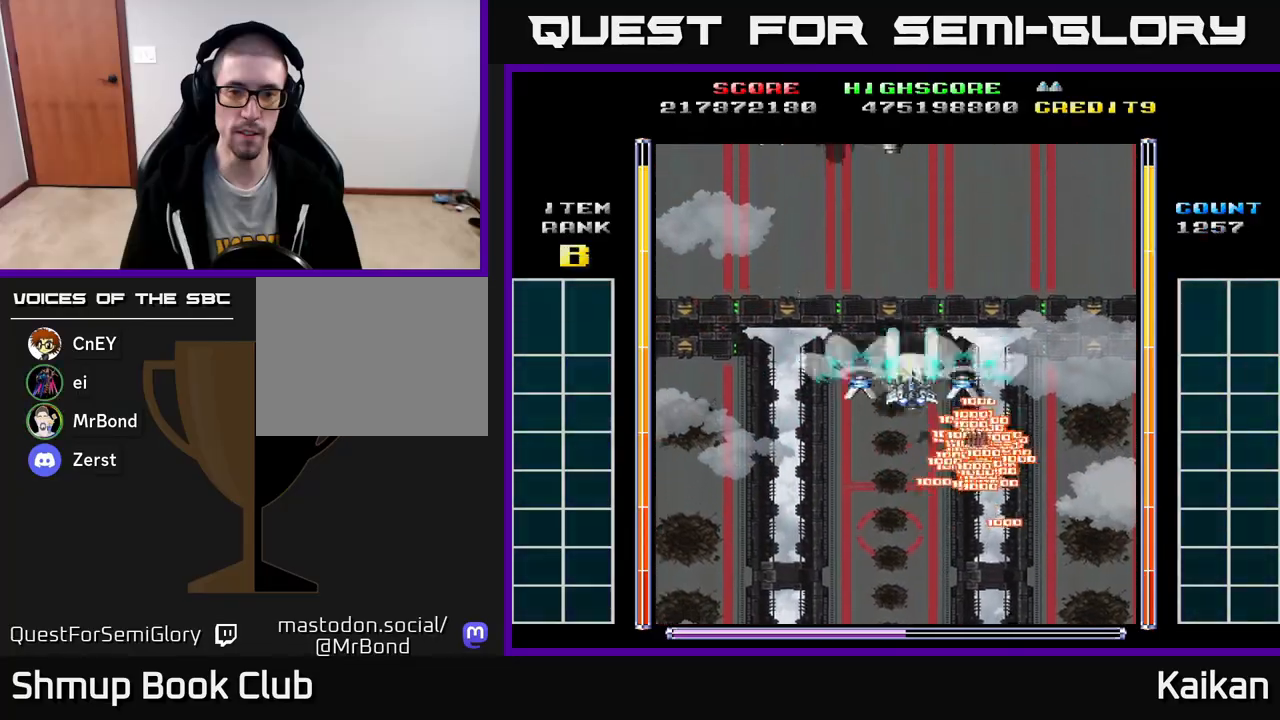
{"buttons": ["A", "X", "DPAD_UP", "DPAD_LEFT"], "left_stick": "center"}
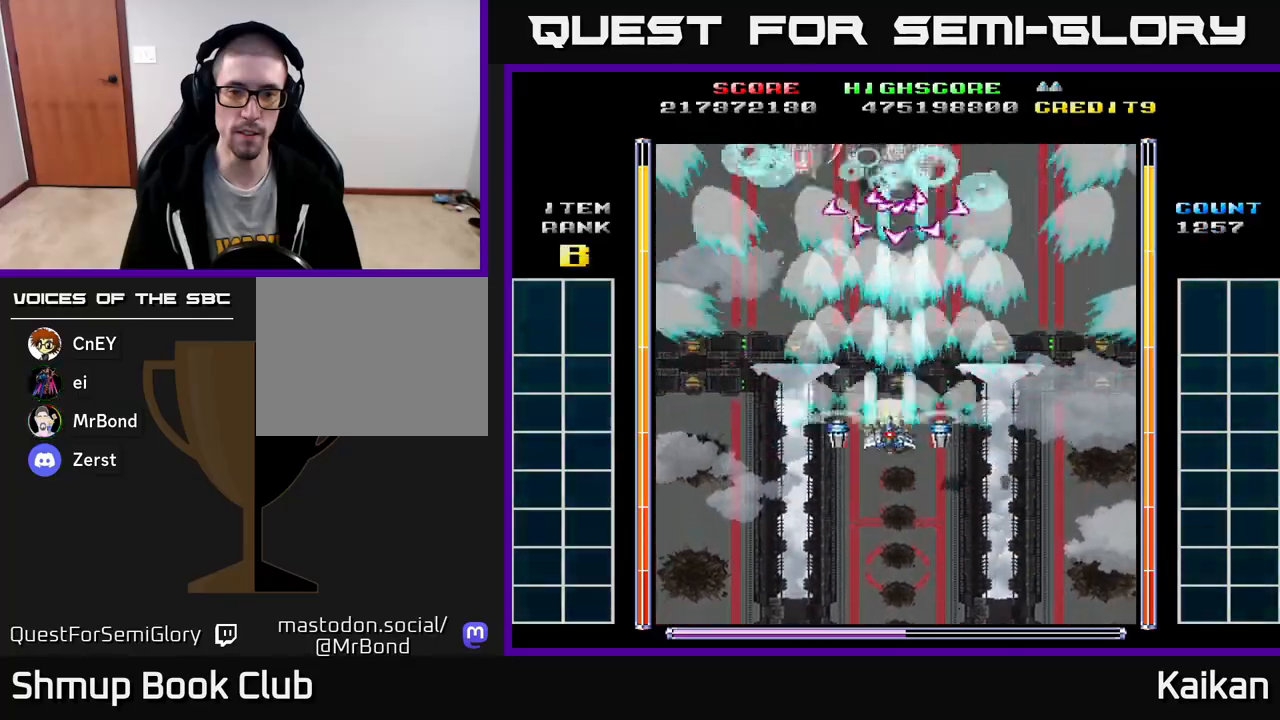
{"buttons": ["A", "X", "DPAD_DOWN", "DPAD_LEFT"], "left_stick": "center", "events": [[67, "DPAD_LEFT", "up"], [67, "DPAD_UP", "up"], [133, "DPAD_RIGHT", "down"], [183, "DPAD_RIGHT", "up"], [300, "DPAD_DOWN", "down"], [483, "DPAD_LEFT", "down"]]}
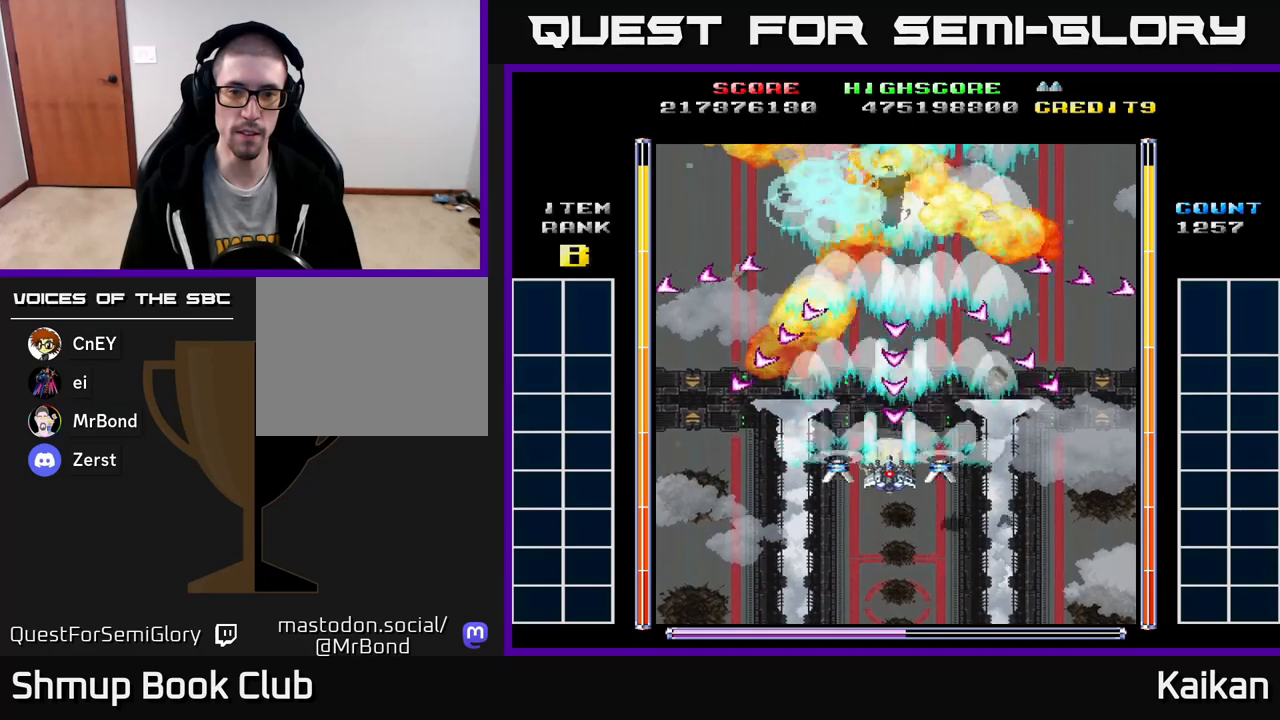
{"buttons": ["DPAD_UP"], "left_stick": "center", "events": [[17, "DPAD_DOWN", "up"], [83, "X", "up"], [167, "DPAD_UP", "down"], [300, "DPAD_LEFT", "up"], [333, "A", "up"]]}
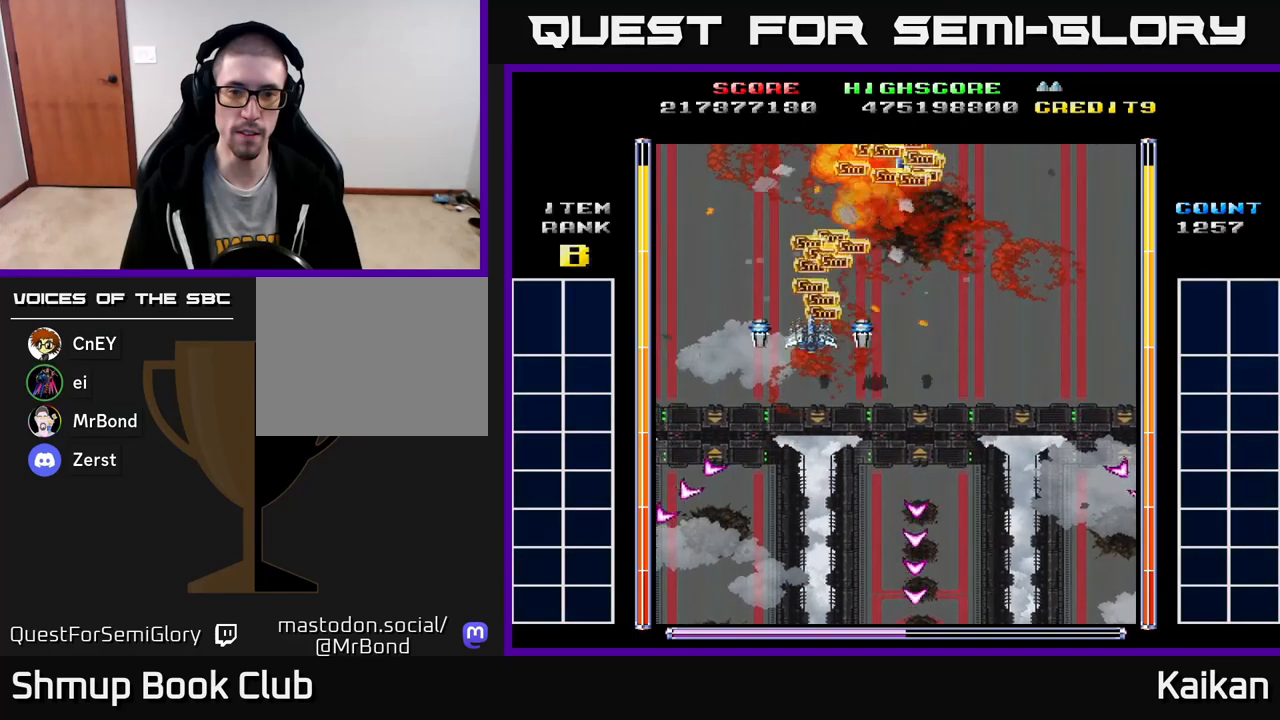
{"buttons": ["DPAD_UP", "DPAD_RIGHT"], "left_stick": "center", "events": [[67, "DPAD_RIGHT", "down"], [83, "DPAD_UP", "up"], [233, "DPAD_UP", "down"], [250, "DPAD_RIGHT", "up"], [367, "DPAD_RIGHT", "down"]]}